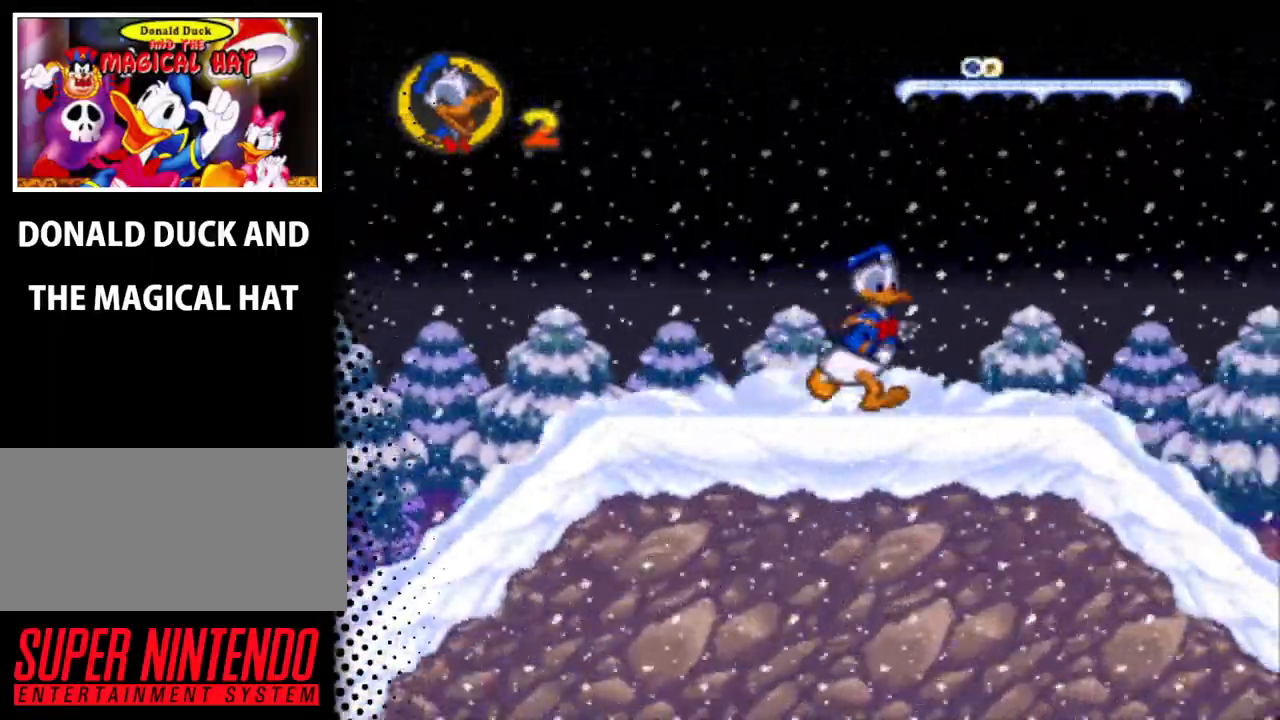
Gameplay with a controller (Nintendo layout); each line is a JSON object with the inputs held at the frame after it. "events" lists button and stick changes between this image and that frame as [ms after this image, input, new state], when the widget could be followed in between. Not read: L3 R3.
{"buttons": ["B", "Y", "DPAD_RIGHT"], "events": [[167, "B", "down"]]}
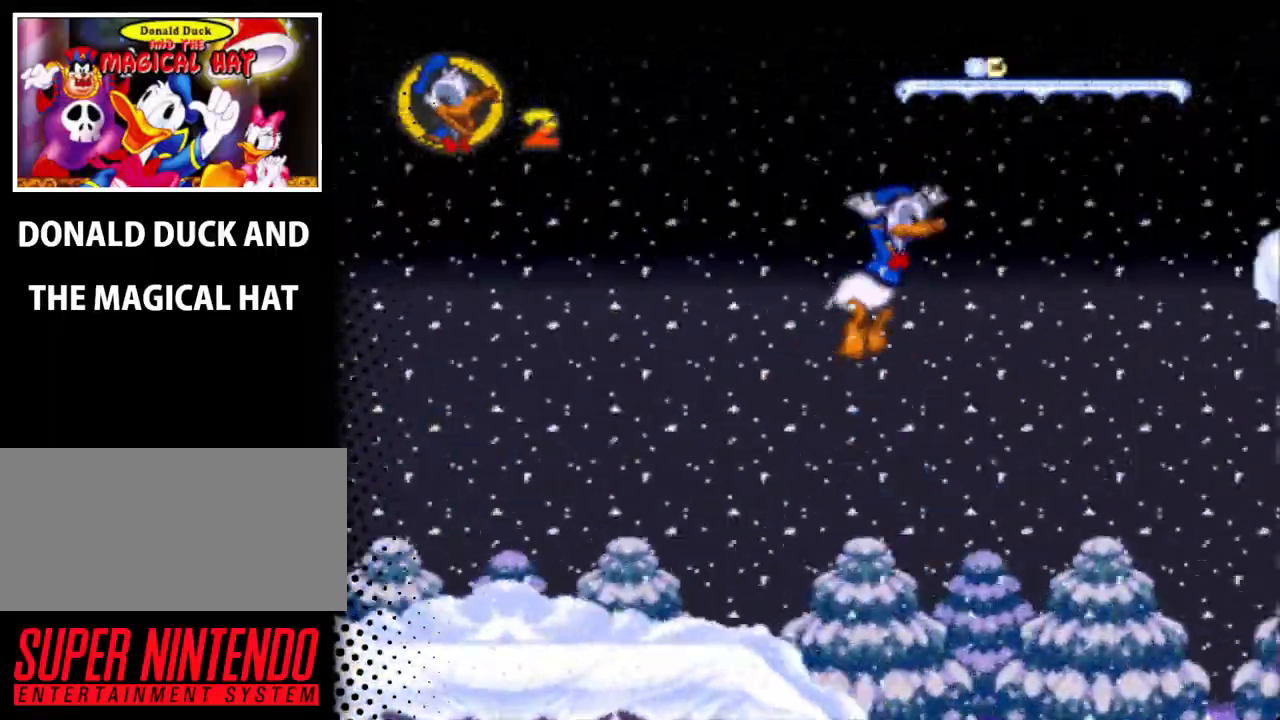
{"buttons": ["Y", "DPAD_RIGHT"], "events": [[467, "B", "up"]]}
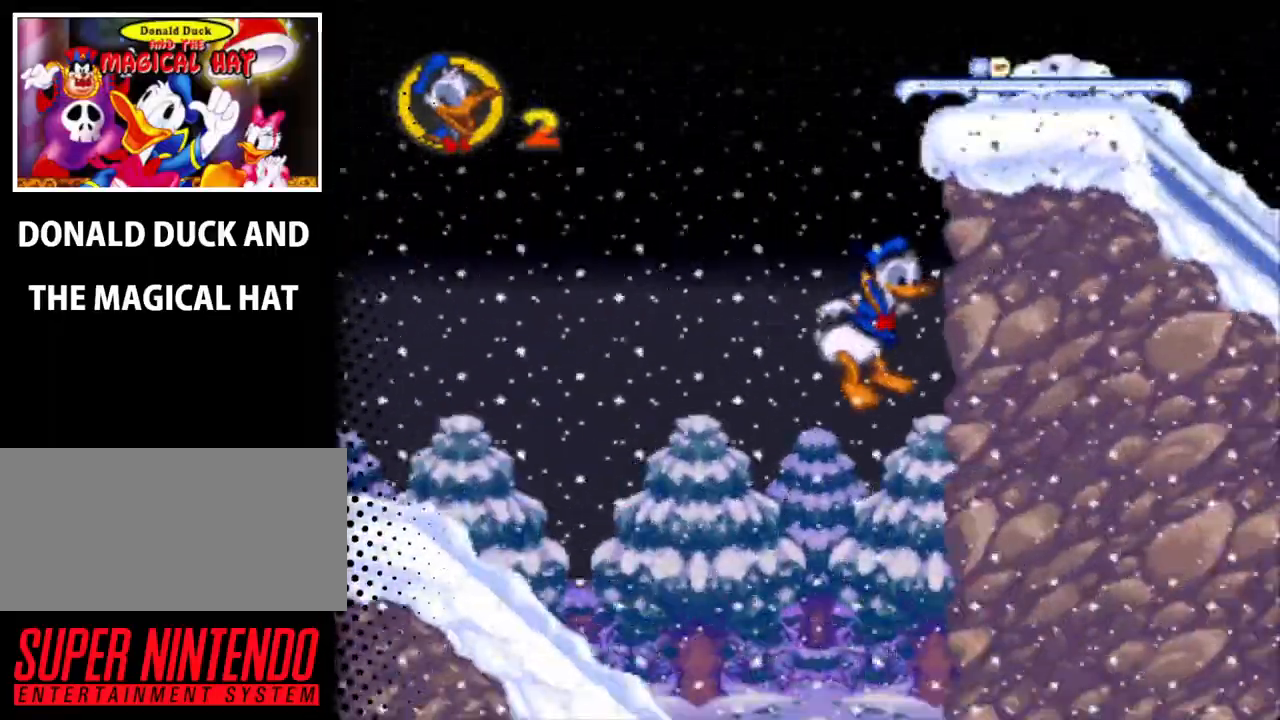
{"buttons": ["Y", "DPAD_RIGHT"], "events": []}
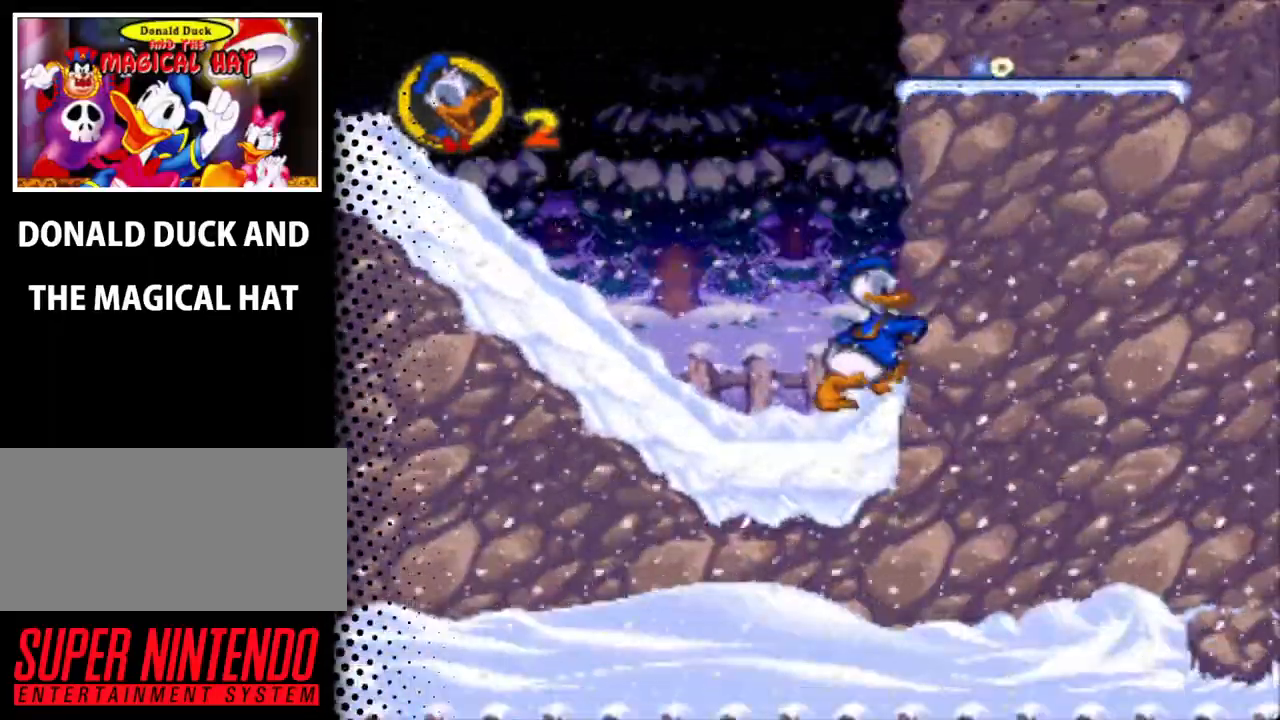
{"buttons": ["Y", "DPAD_LEFT"], "events": [[233, "DPAD_UP", "down"], [267, "DPAD_LEFT", "down"], [267, "DPAD_RIGHT", "up"], [267, "DPAD_UP", "up"]]}
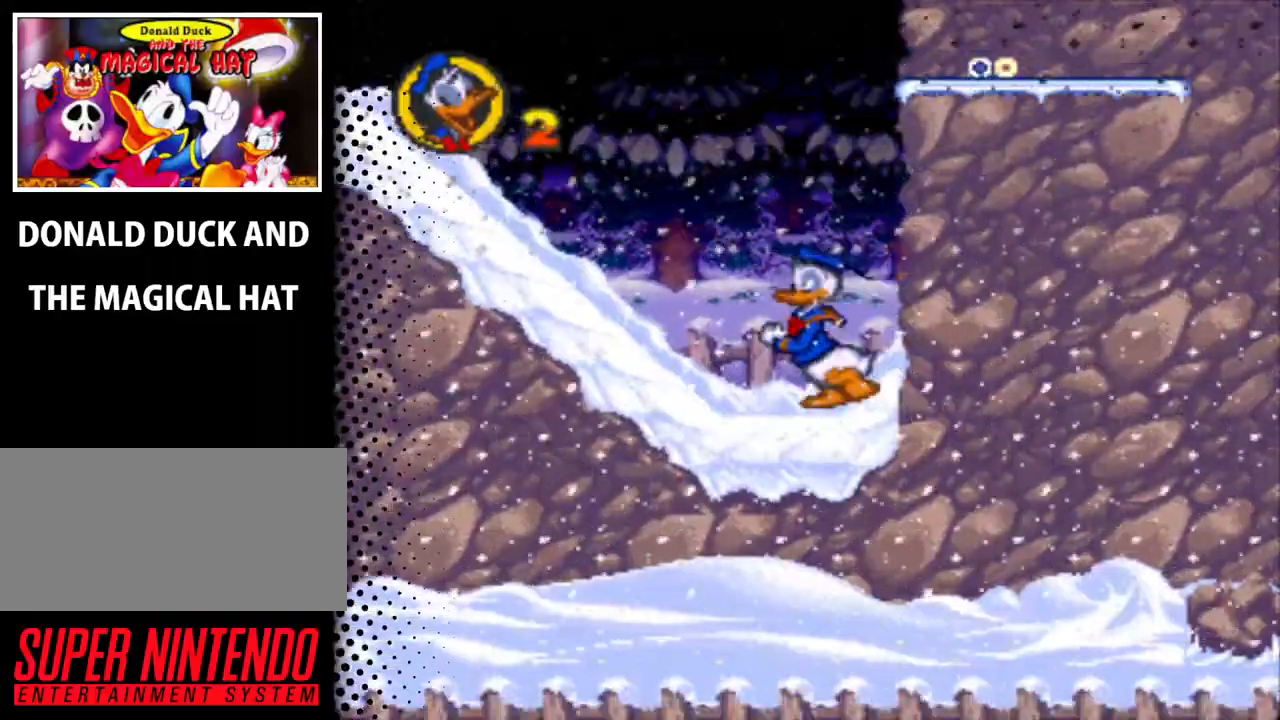
{"buttons": ["B", "Y", "DPAD_LEFT"], "events": [[300, "B", "down"]]}
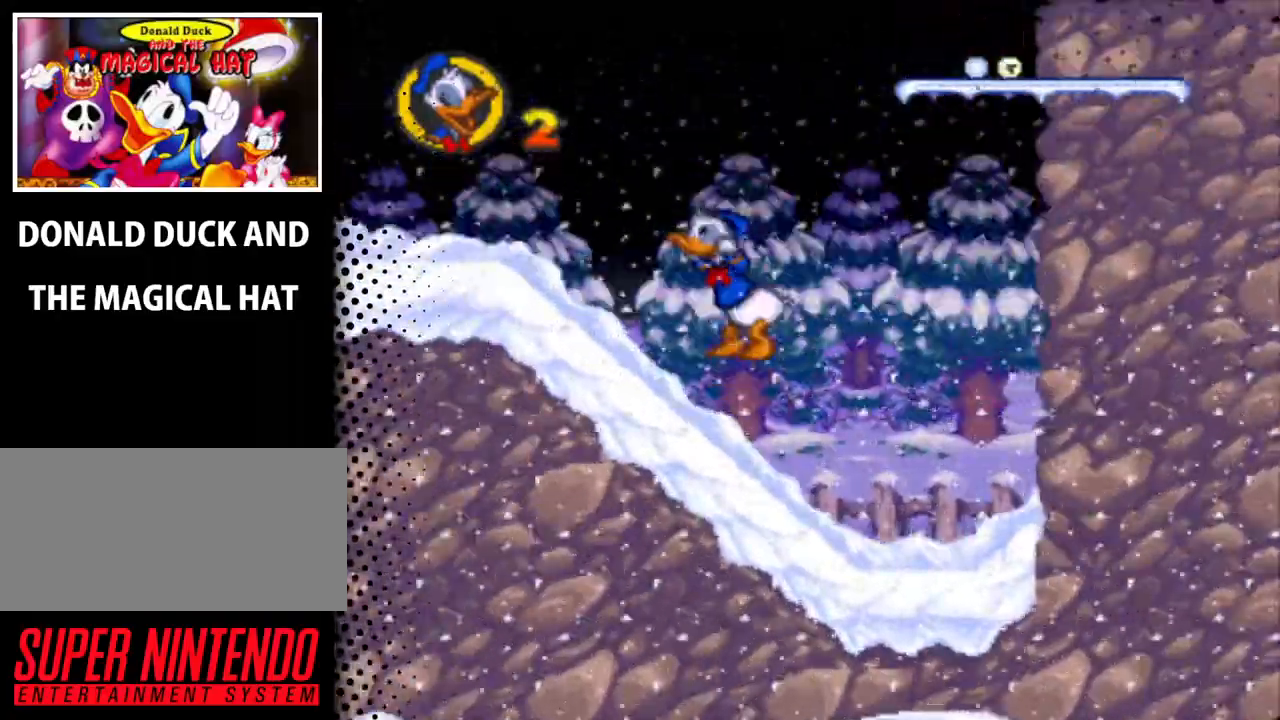
{"buttons": ["Y", "DPAD_LEFT"], "events": [[400, "B", "up"]]}
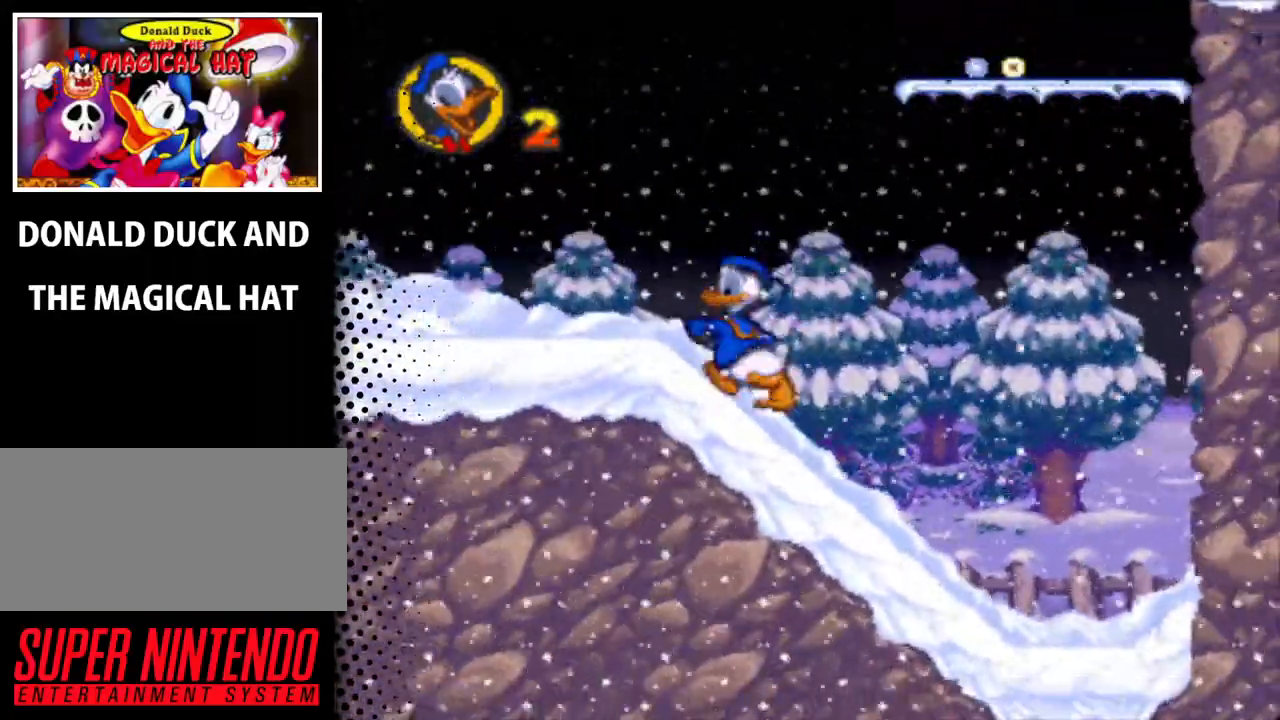
{"buttons": ["Y", "DPAD_LEFT"], "events": []}
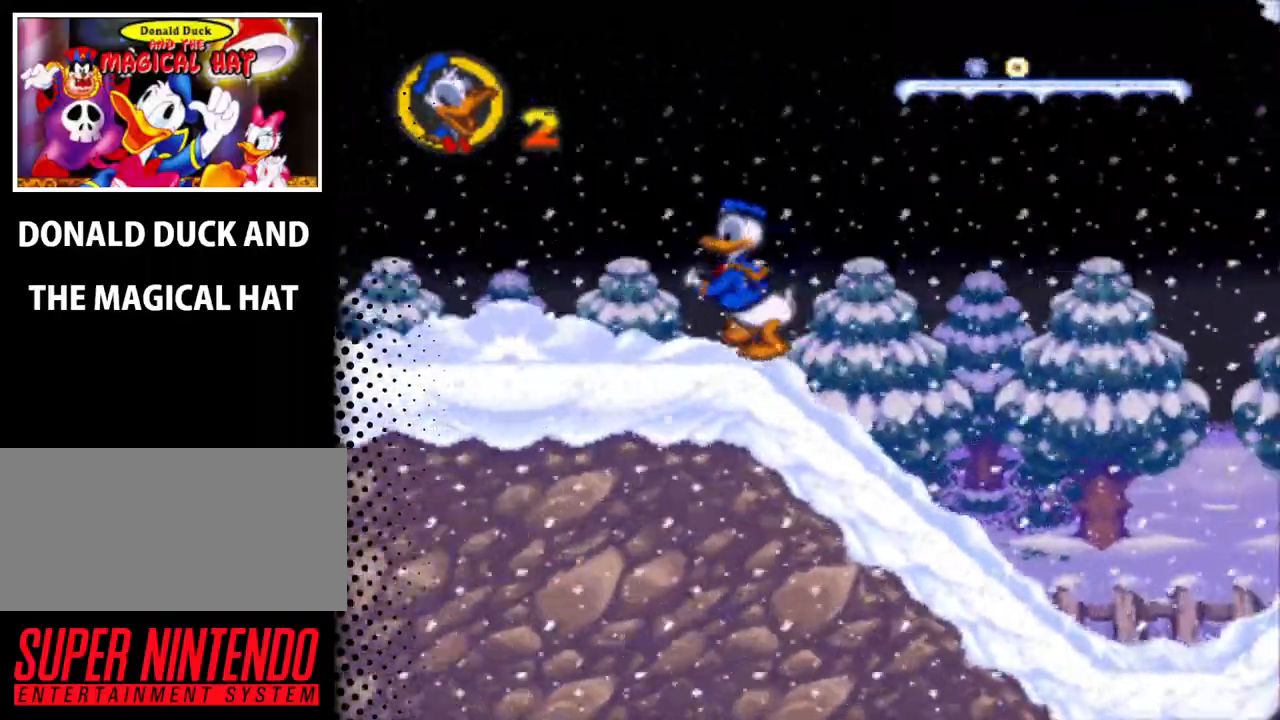
{"buttons": ["Y", "DPAD_UP", "DPAD_LEFT"], "events": [[433, "DPAD_UP", "down"]]}
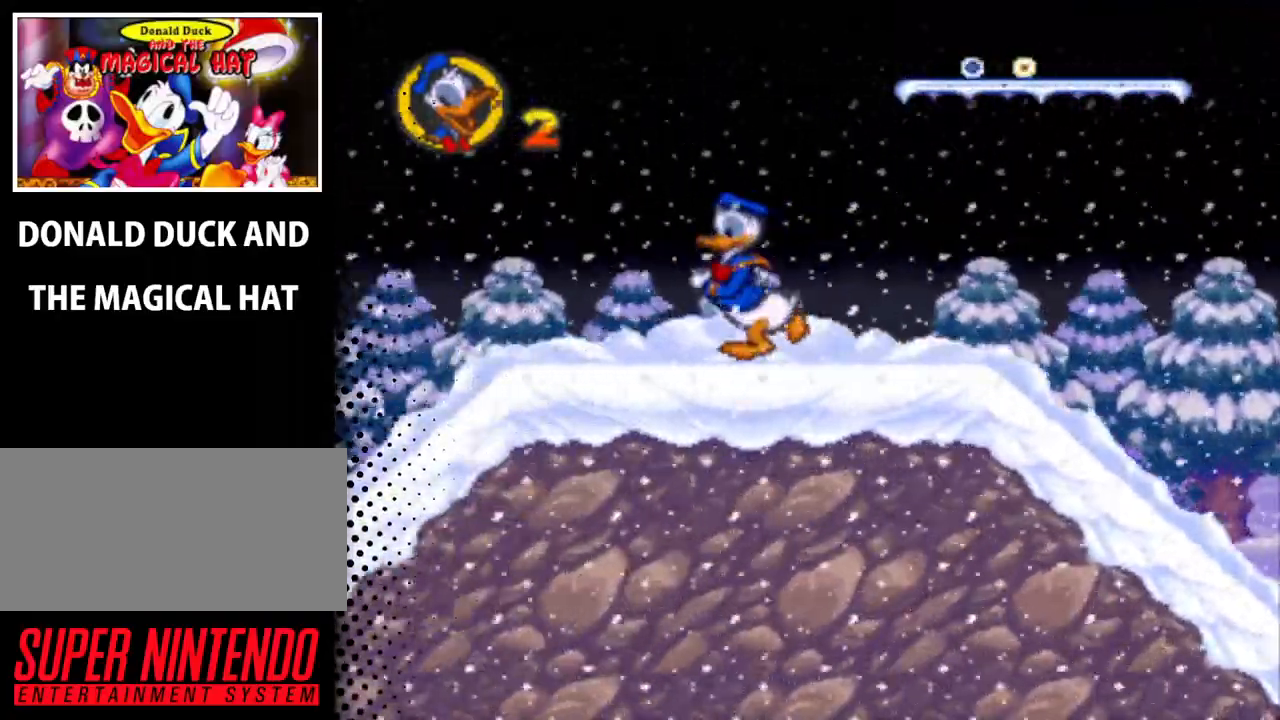
{"buttons": ["Y", "DPAD_RIGHT"], "events": [[33, "DPAD_LEFT", "up"], [67, "DPAD_RIGHT", "down"], [67, "DPAD_UP", "up"]]}
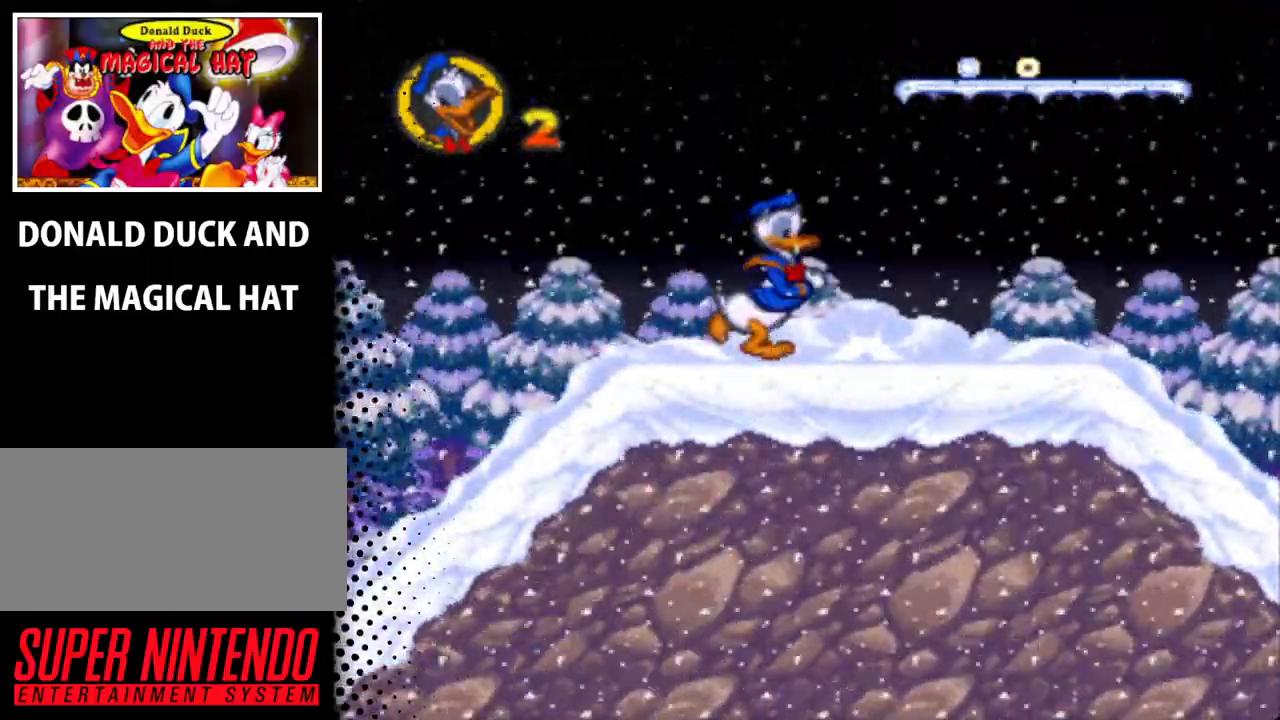
{"buttons": ["Y", "DPAD_RIGHT"], "events": []}
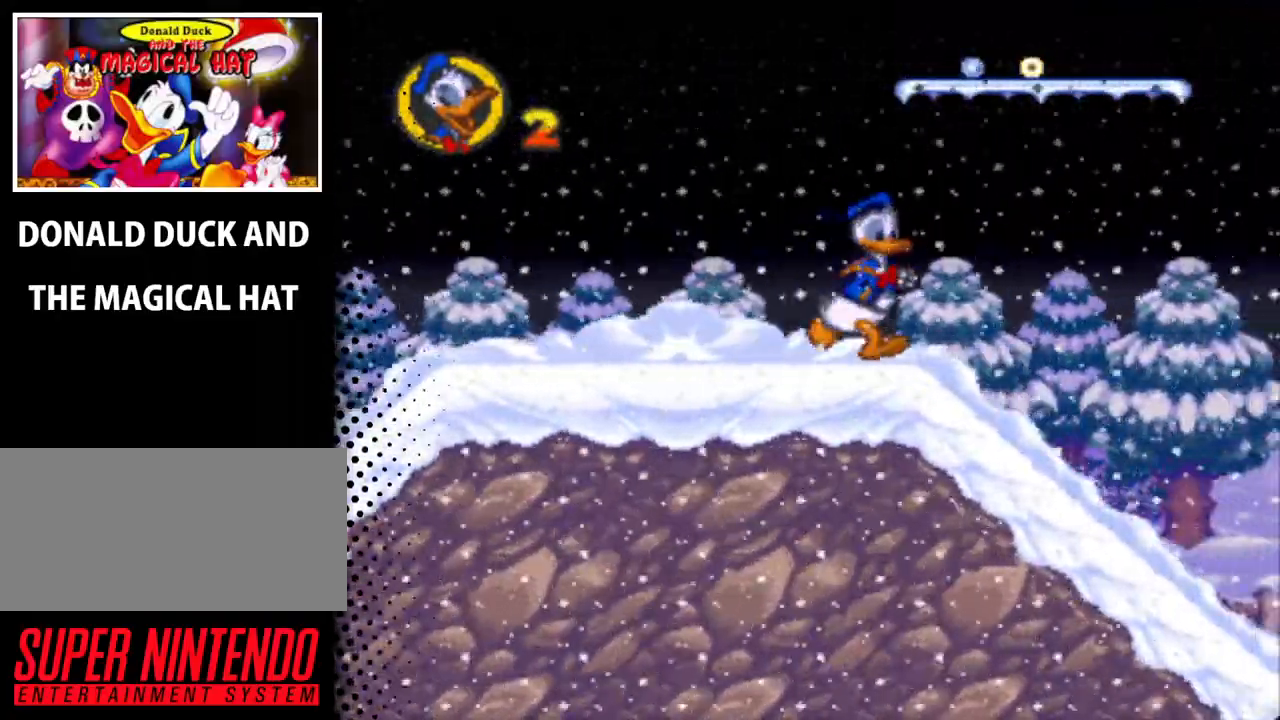
{"buttons": ["Y", "DPAD_RIGHT"], "events": []}
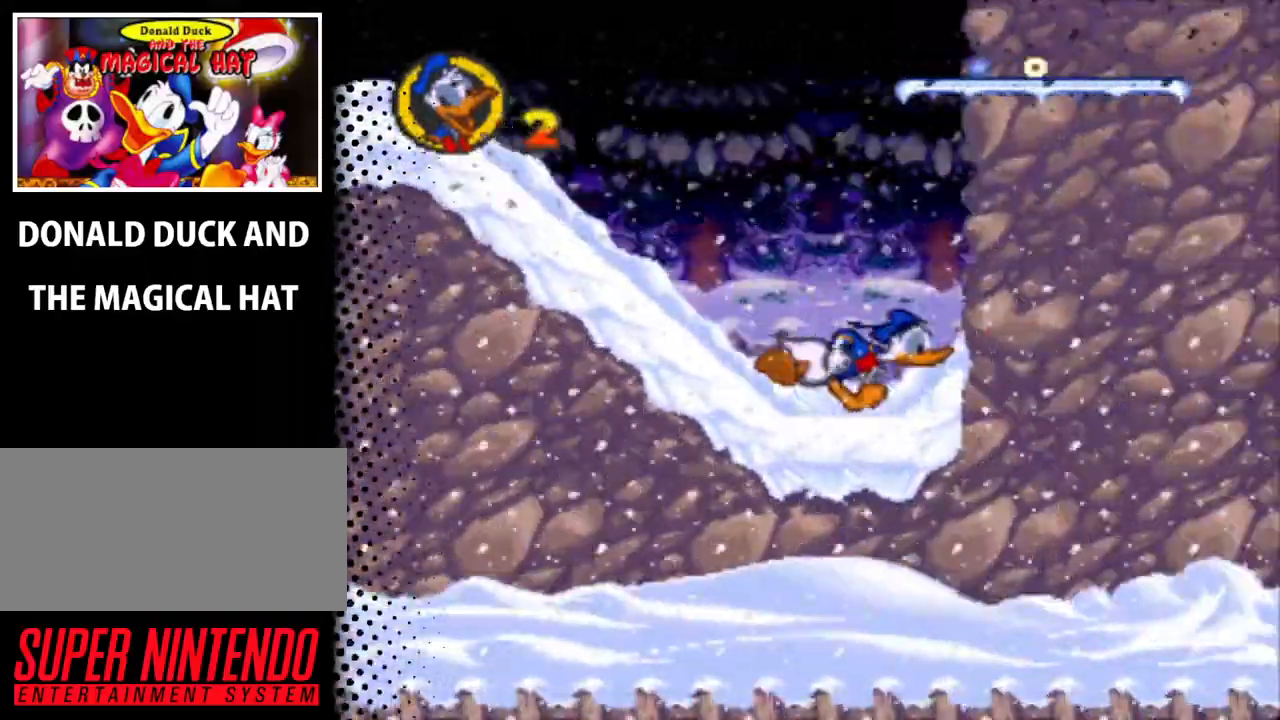
{"buttons": ["Y", "DPAD_RIGHT"], "events": []}
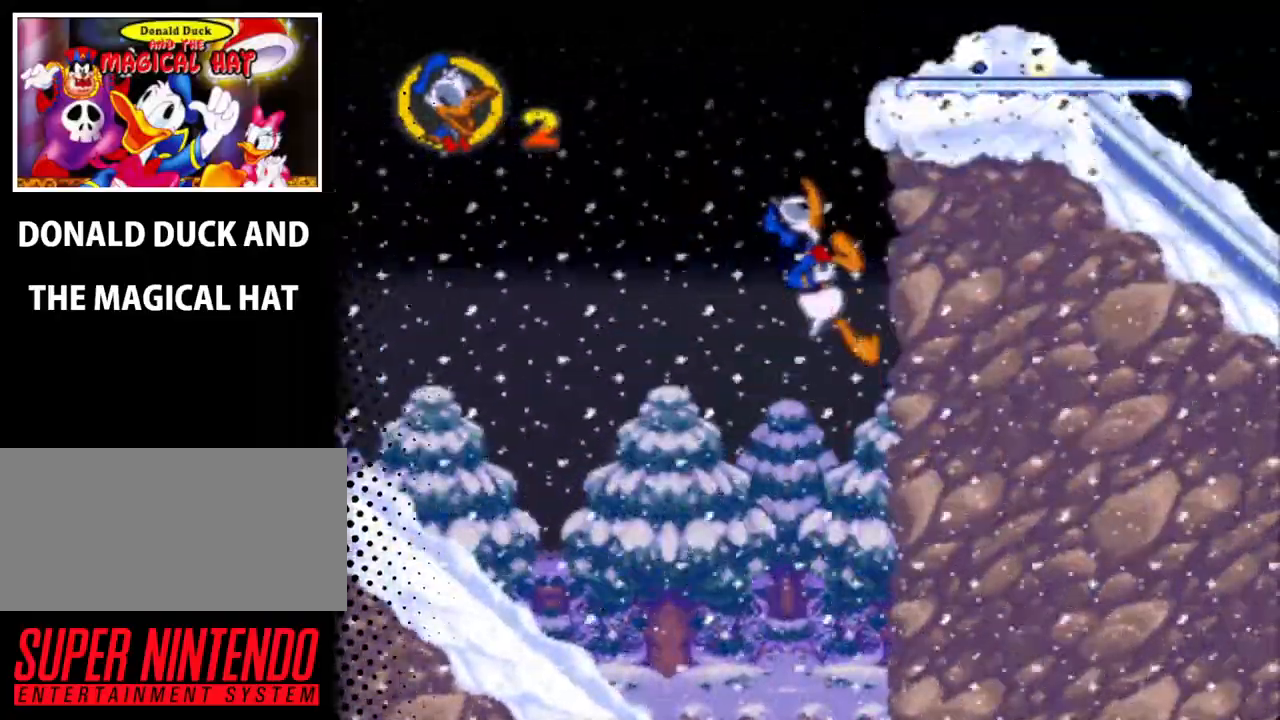
{"buttons": ["Y", "DPAD_RIGHT"], "events": []}
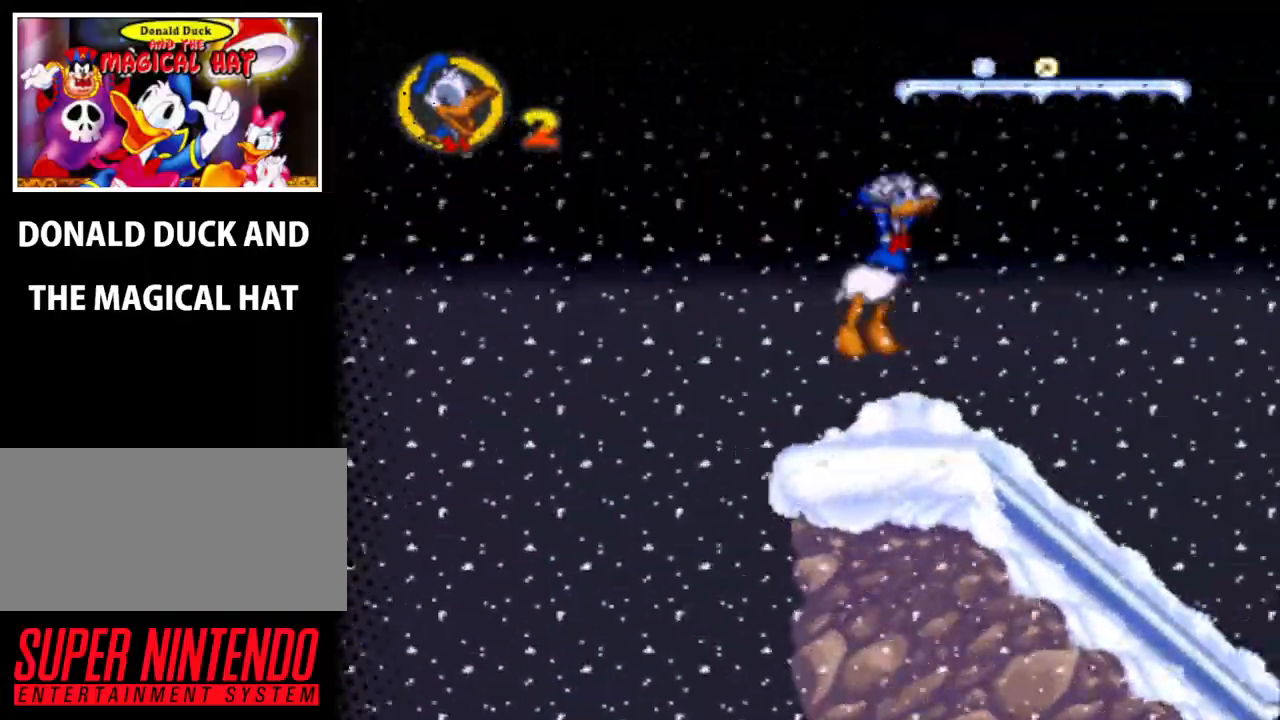
{"buttons": ["Y", "DPAD_RIGHT"], "events": []}
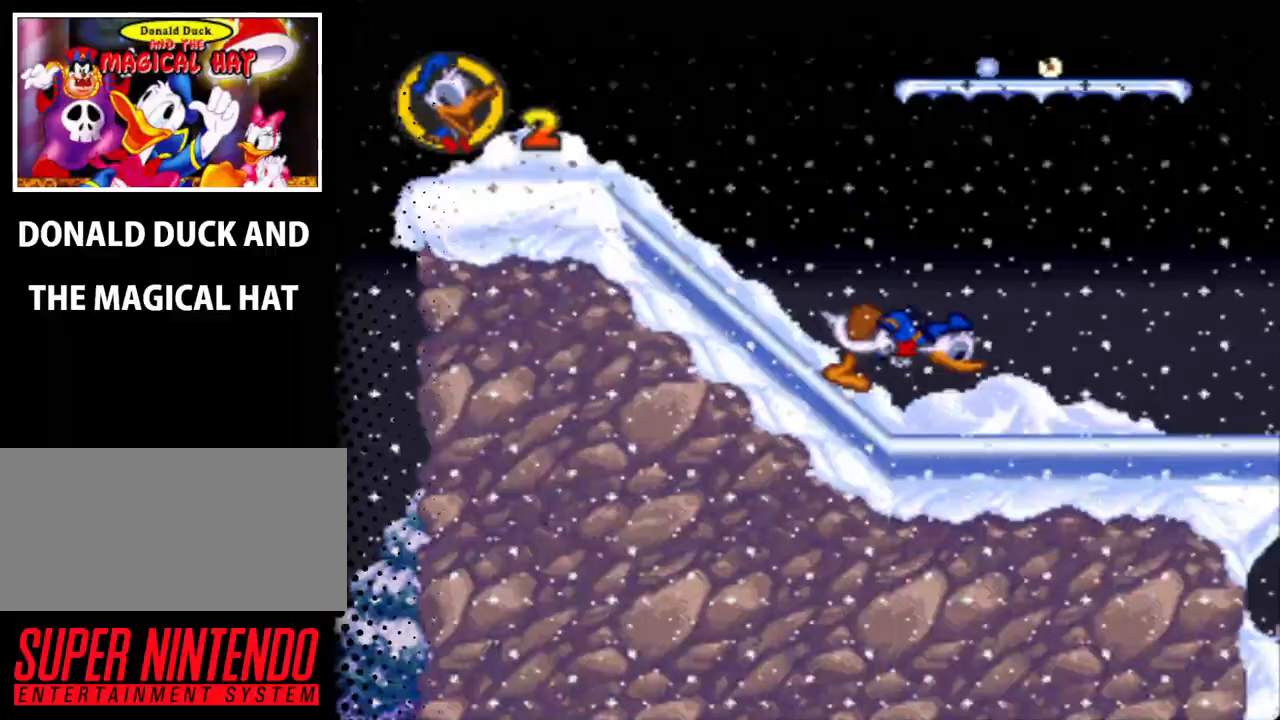
{"buttons": ["Y", "DPAD_RIGHT"], "events": []}
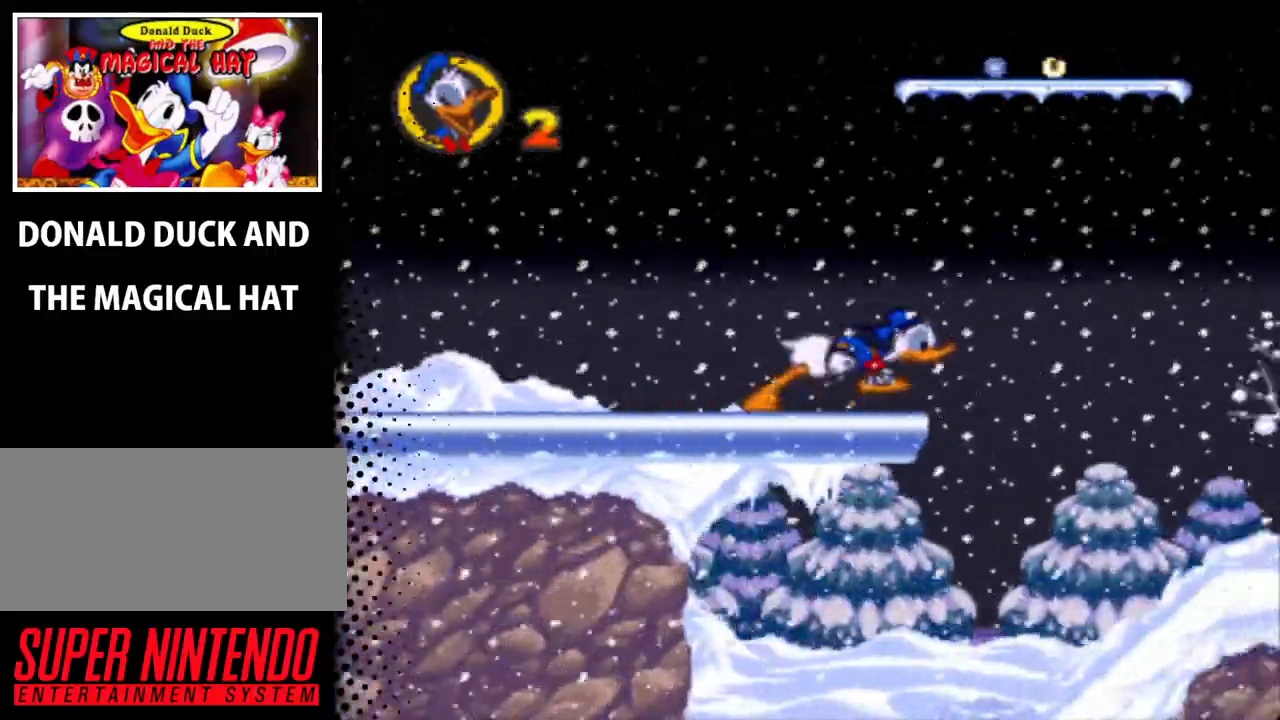
{"buttons": ["Y", "DPAD_RIGHT"], "events": []}
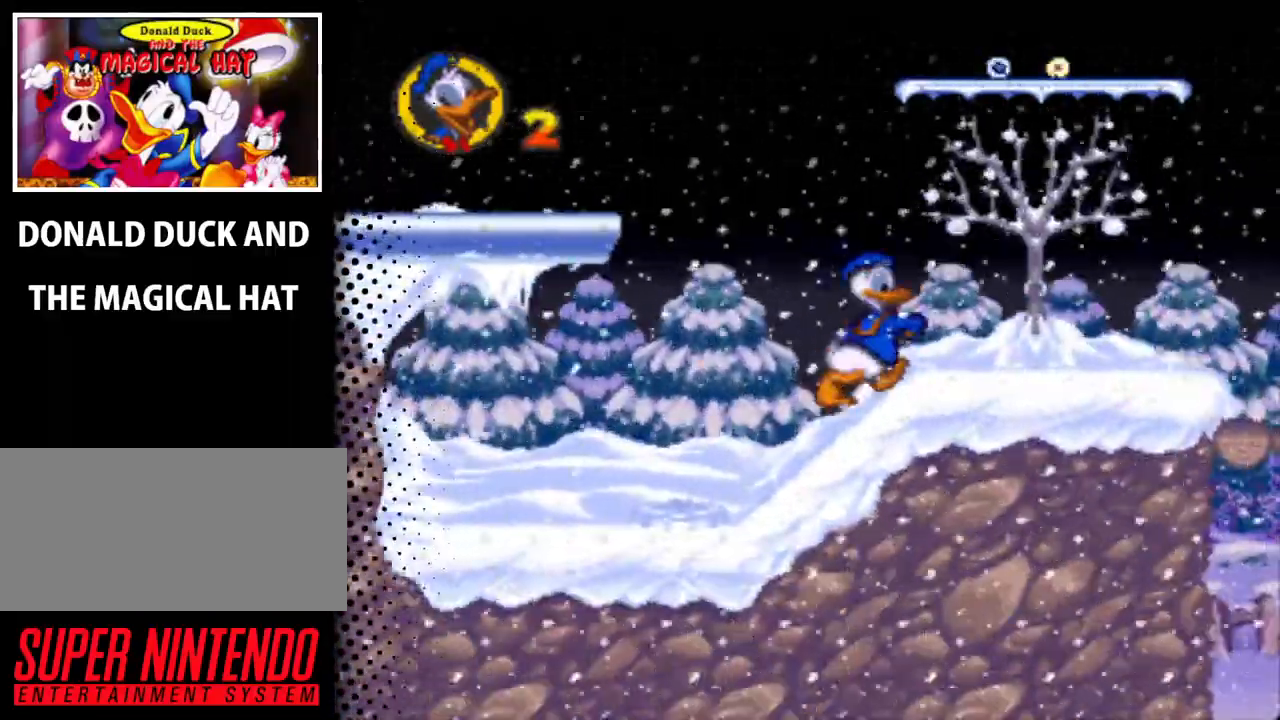
{"buttons": ["Y", "DPAD_RIGHT"], "events": []}
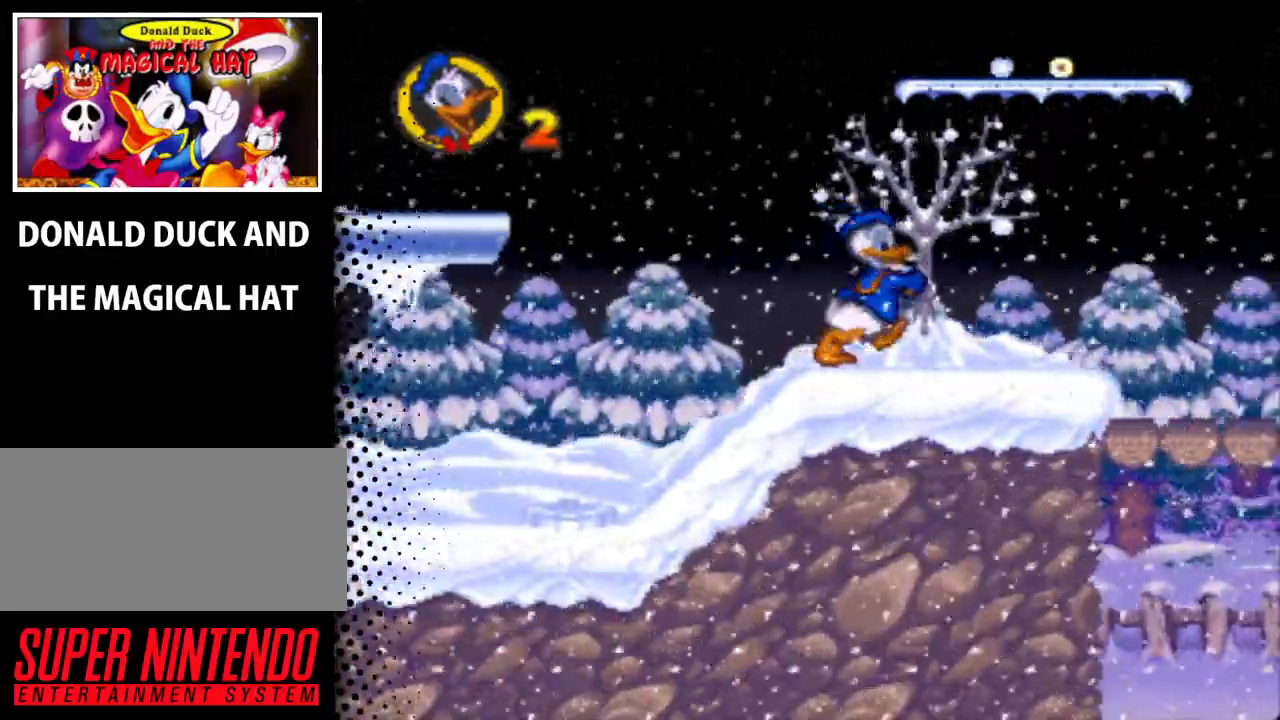
{"buttons": ["Y", "DPAD_RIGHT"], "events": []}
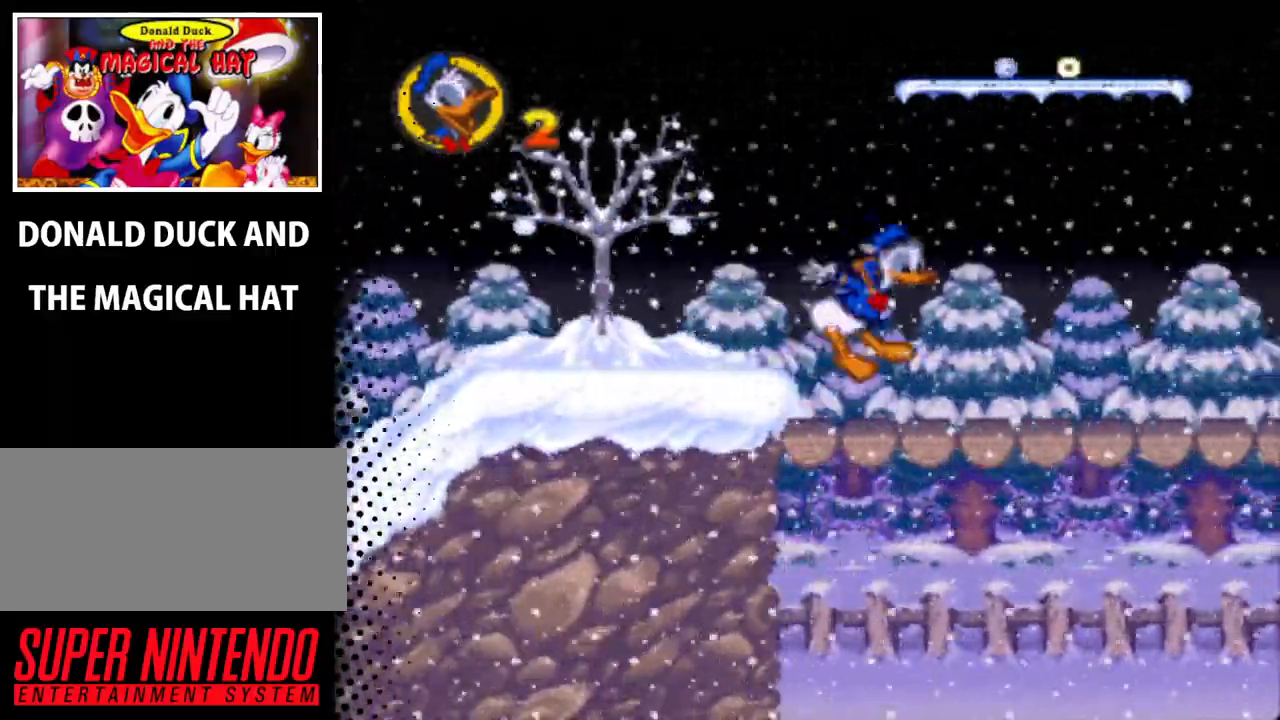
{"buttons": ["Y", "DPAD_RIGHT"], "events": []}
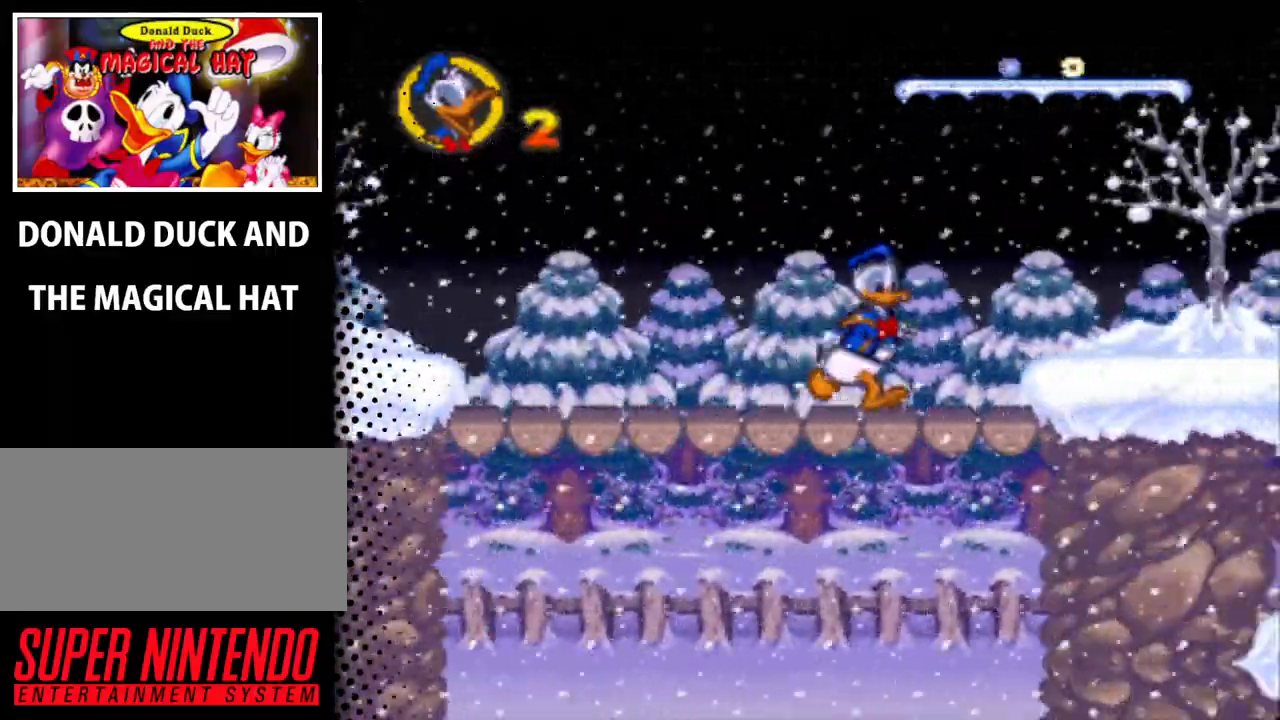
{"buttons": ["Y", "DPAD_RIGHT"], "events": []}
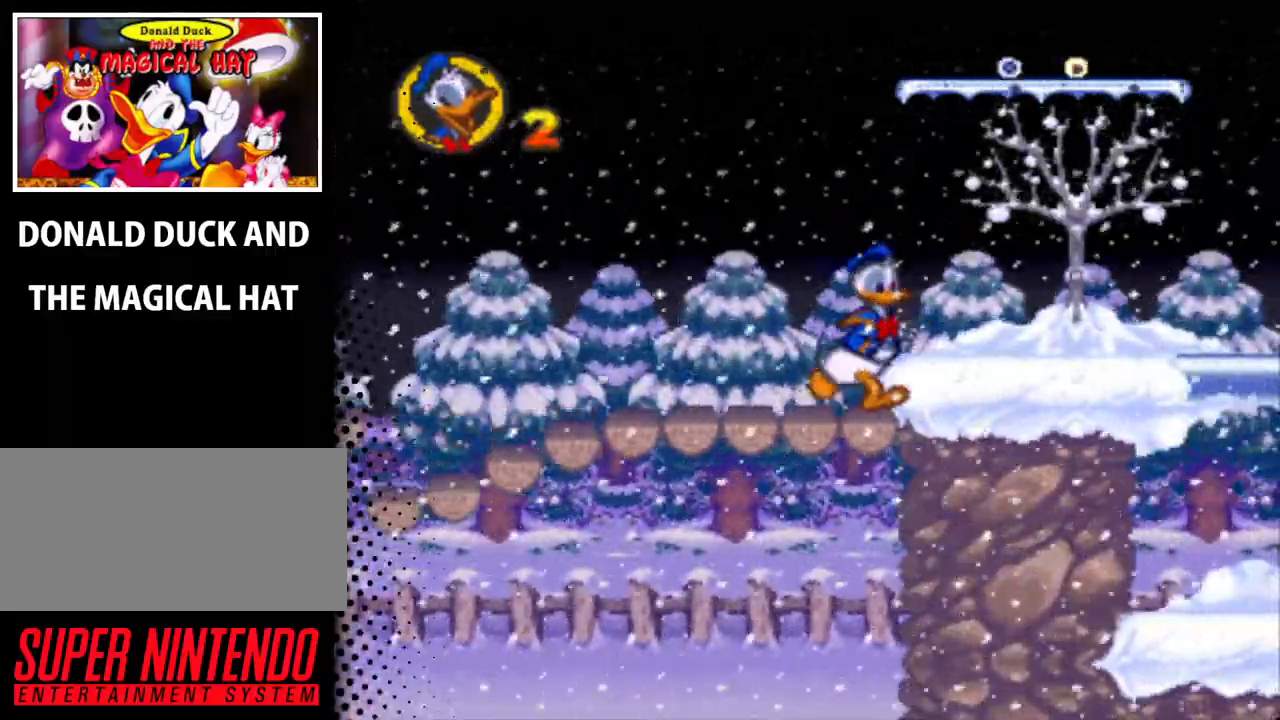
{"buttons": ["Y", "DPAD_RIGHT"], "events": [[33, "B", "down"], [400, "B", "up"]]}
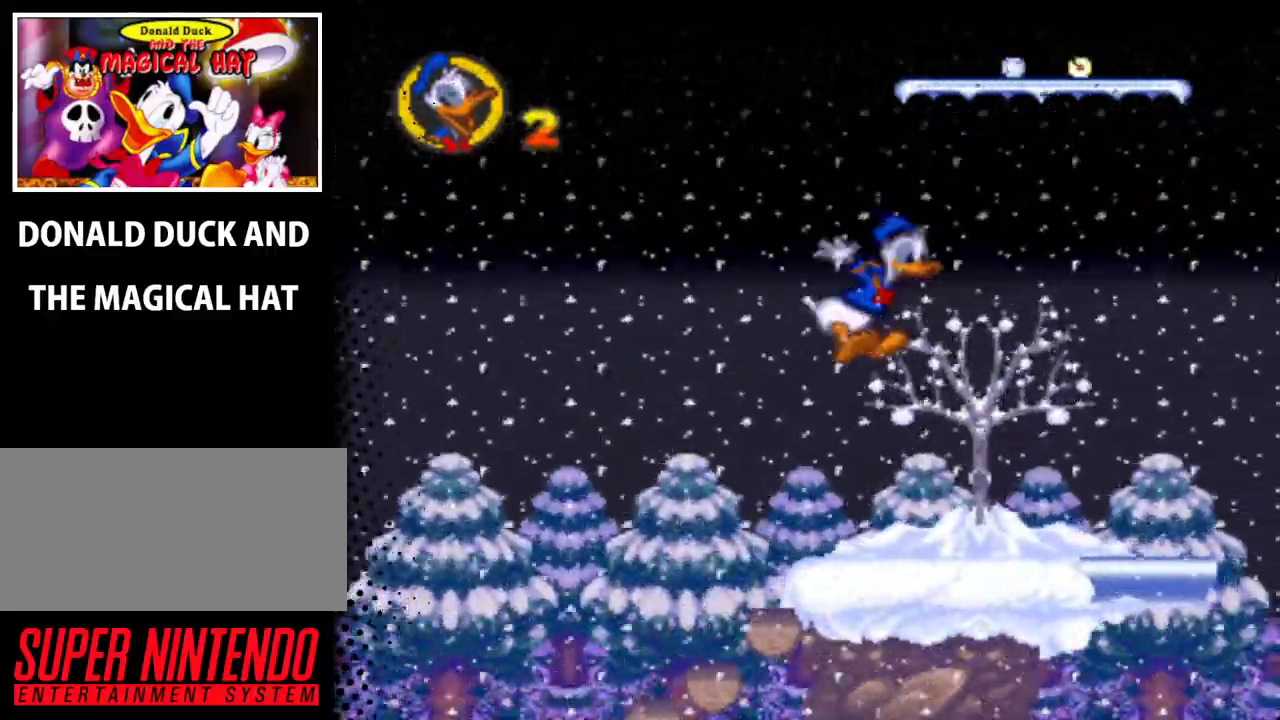
{"buttons": ["Y", "DPAD_RIGHT"], "events": []}
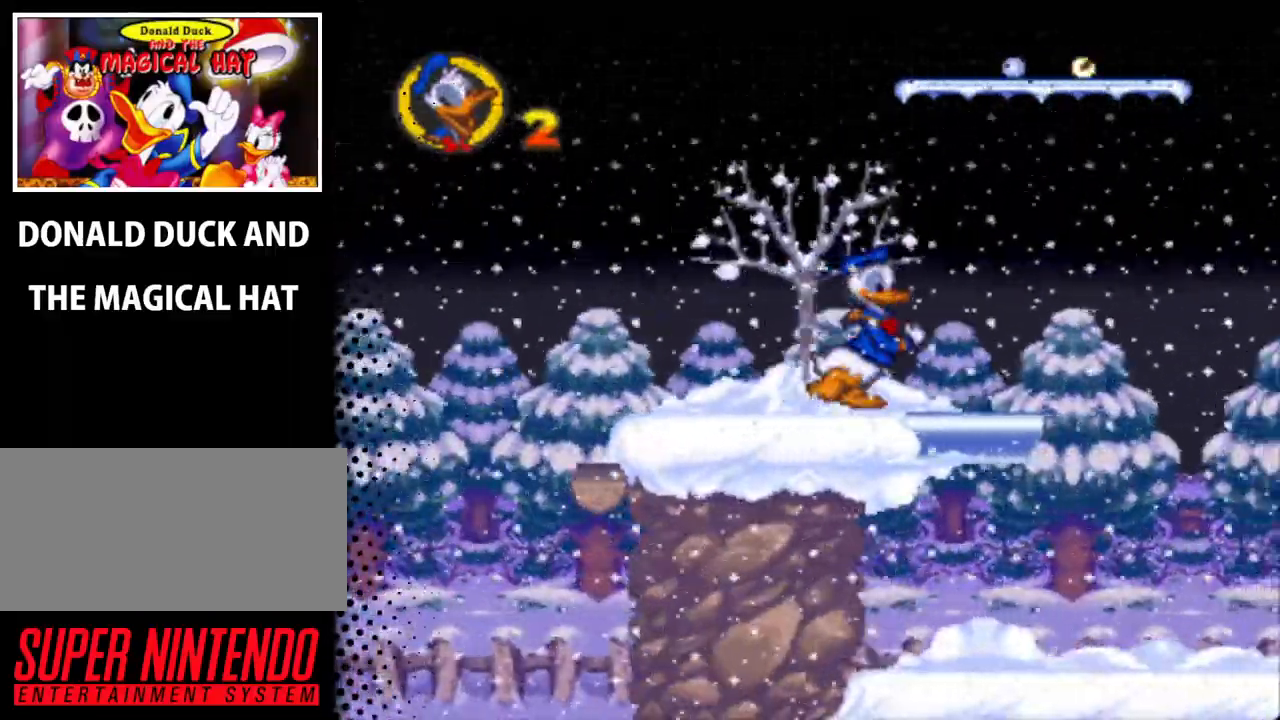
{"buttons": ["B", "Y", "DPAD_RIGHT"], "events": [[200, "B", "down"]]}
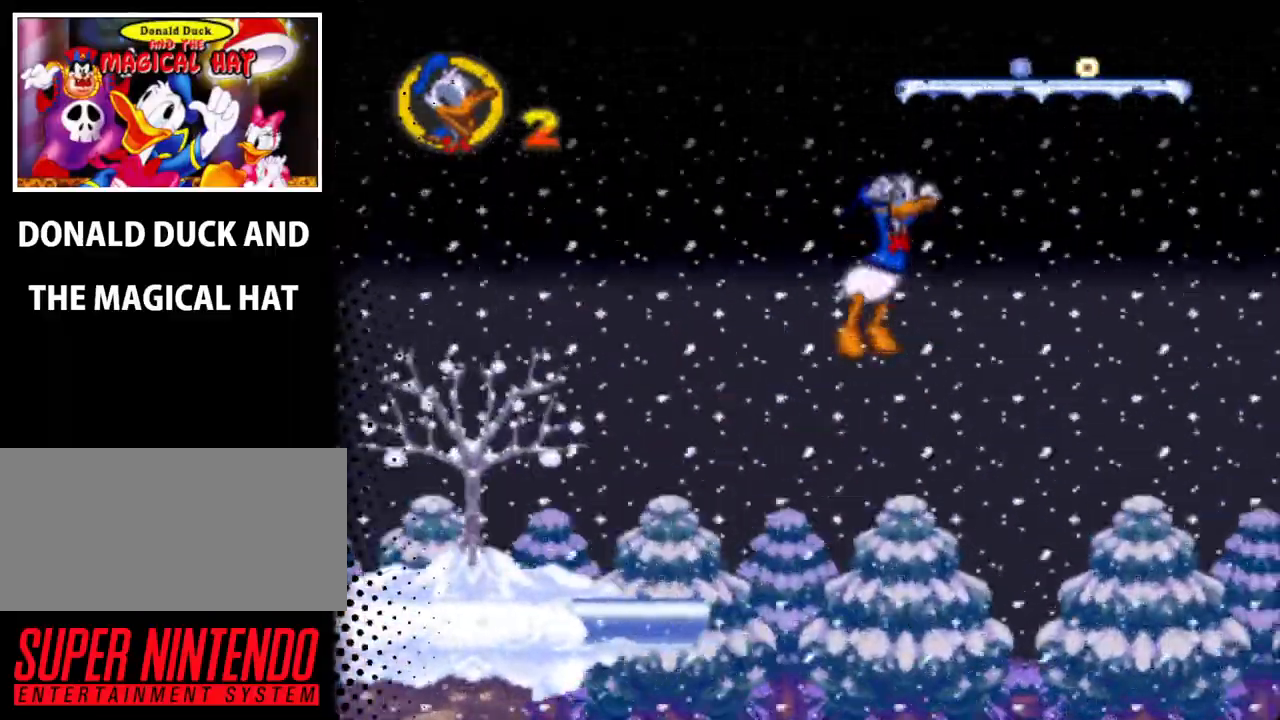
{"buttons": ["Y", "DPAD_RIGHT"], "events": [[467, "B", "up"]]}
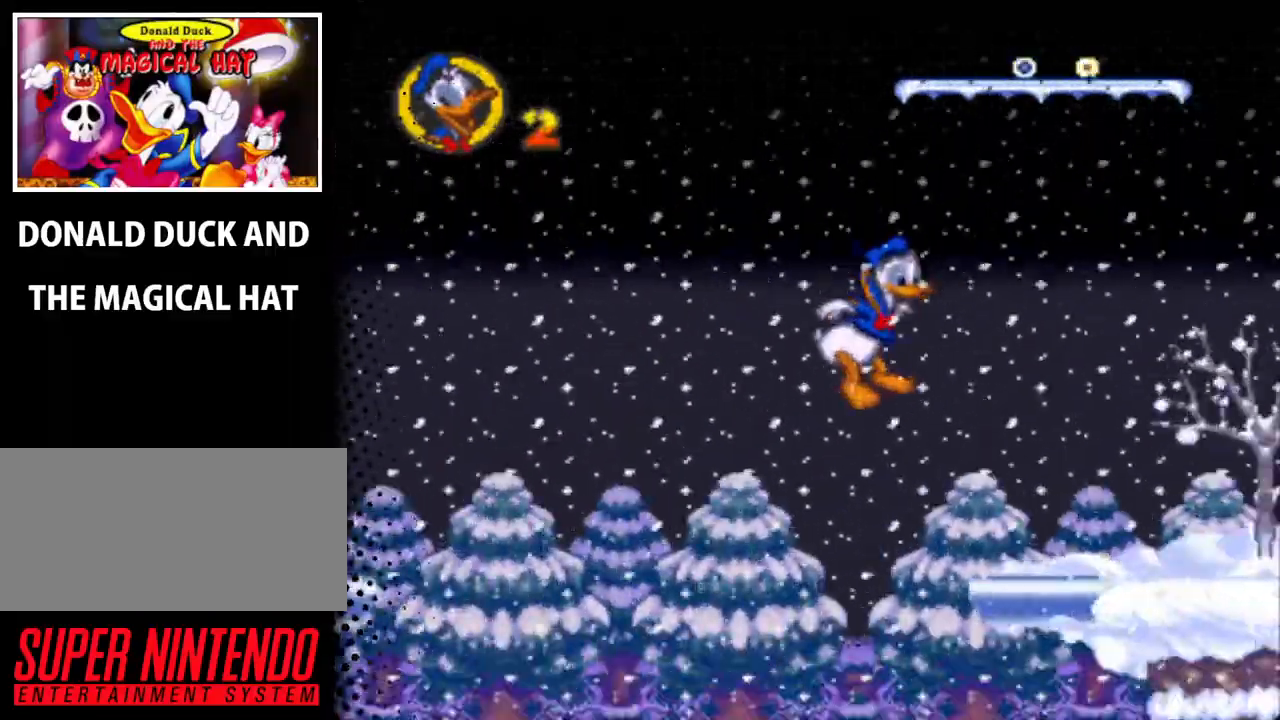
{"buttons": ["Y", "DPAD_RIGHT"], "events": []}
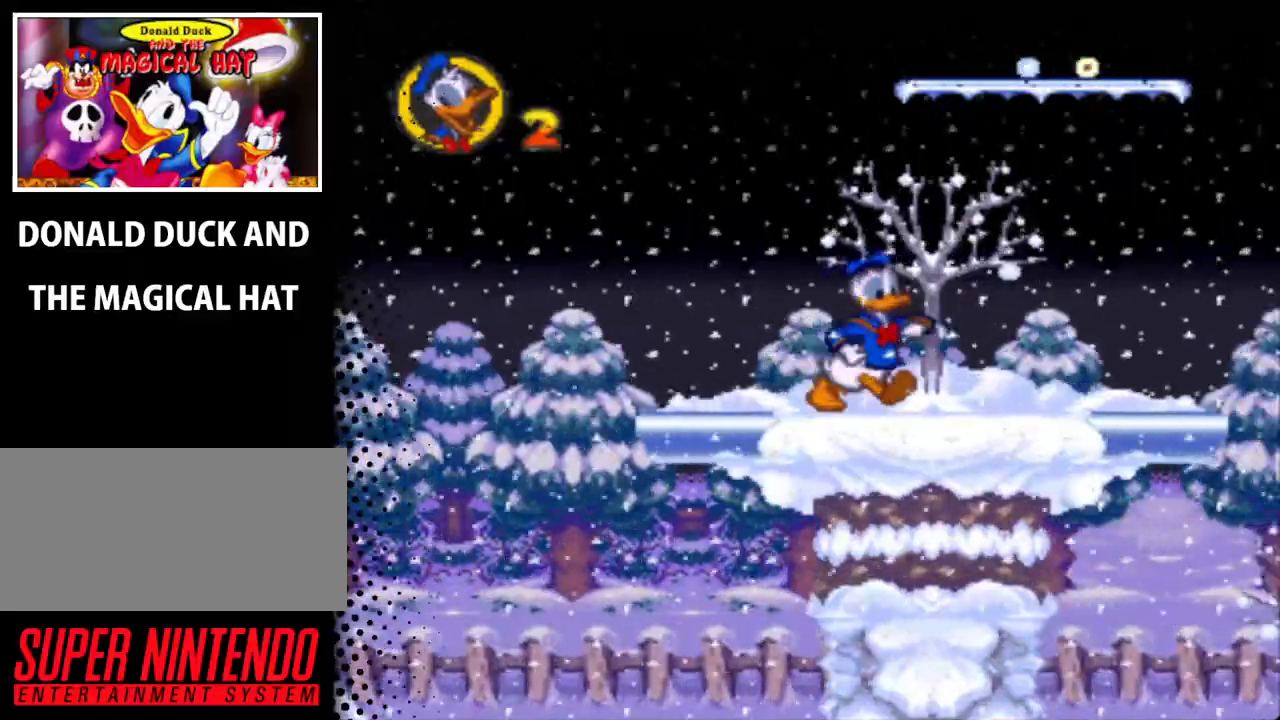
{"buttons": ["B", "Y", "DPAD_RIGHT"], "events": [[333, "B", "down"]]}
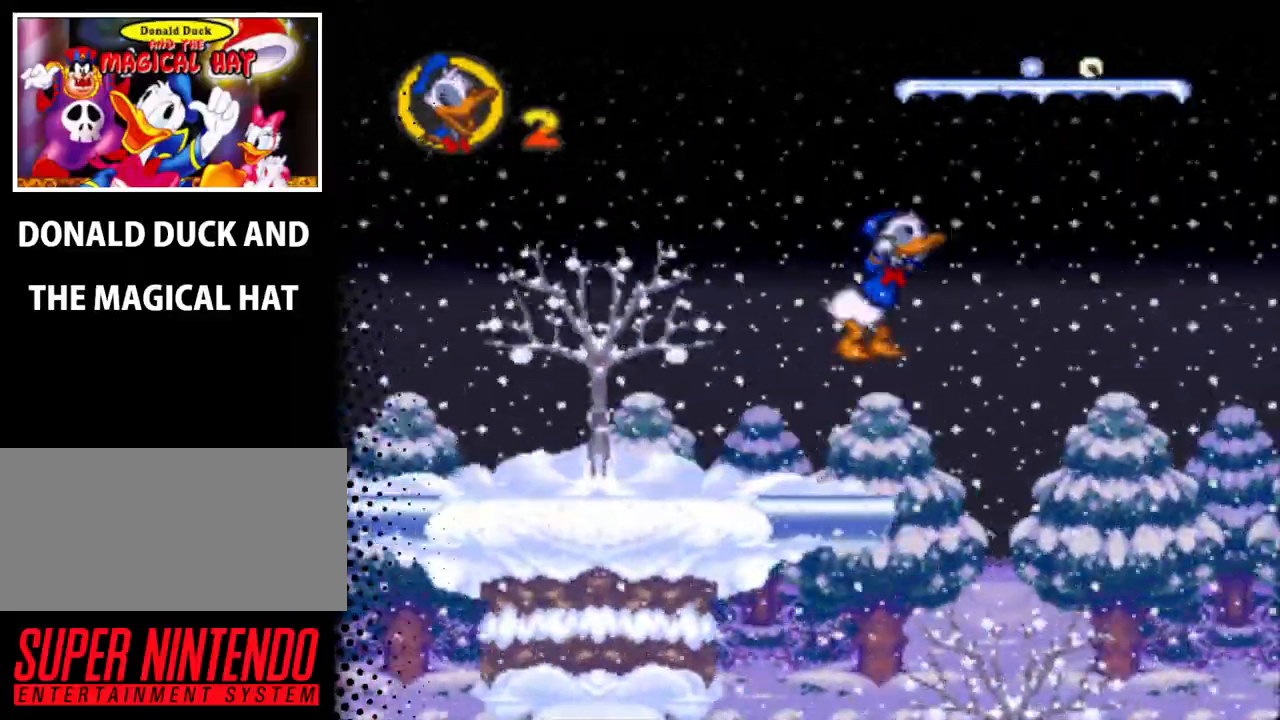
{"buttons": ["B", "Y", "DPAD_RIGHT"], "events": []}
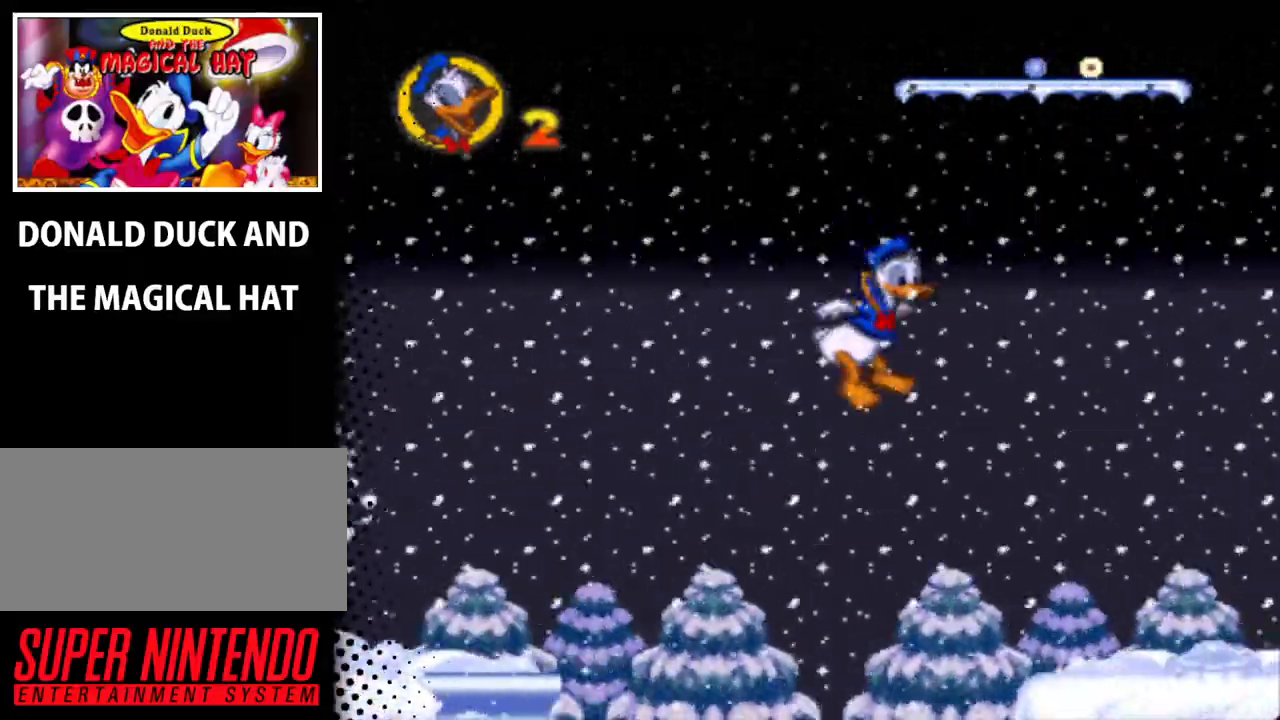
{"buttons": ["Y", "DPAD_RIGHT"], "events": [[133, "B", "up"]]}
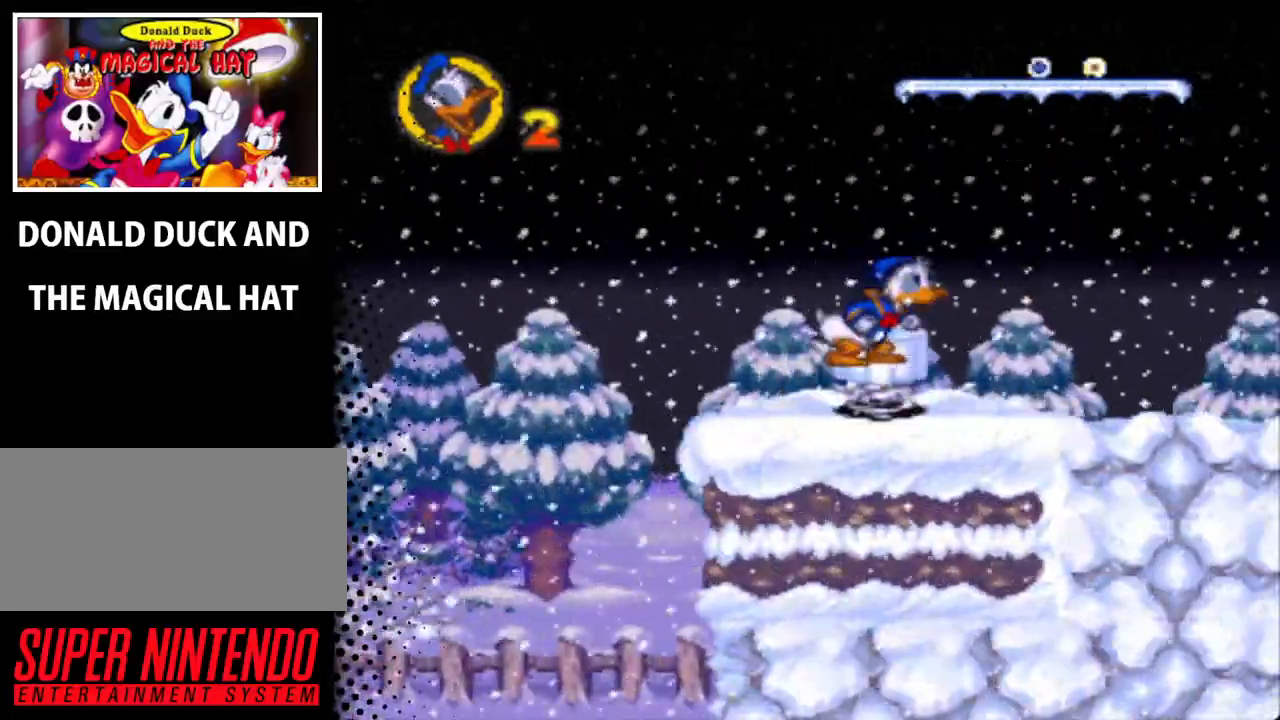
{"buttons": ["Y", "DPAD_RIGHT"], "events": []}
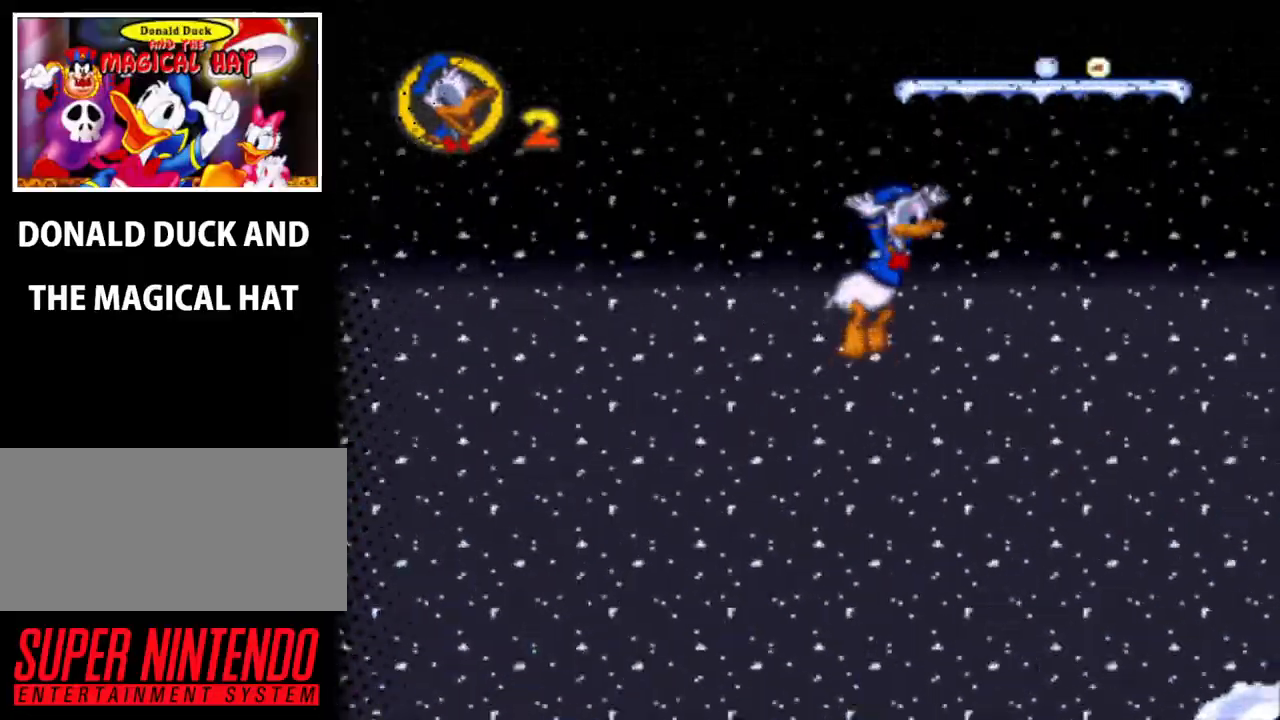
{"buttons": ["Y", "DPAD_RIGHT"], "events": []}